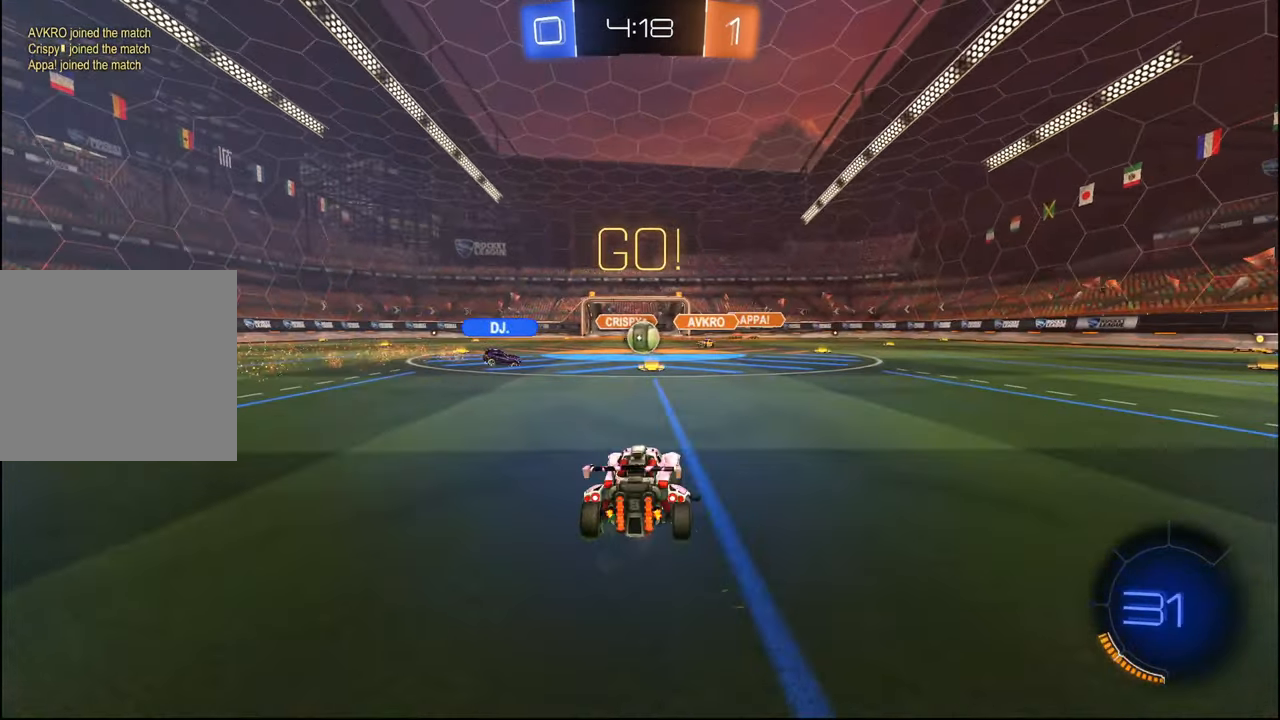
Gameplay with a controller (PlayStation layout); each line is a JSON object with the inputs held at the frame after it. "events" lists button and stick changes between this image and that frame as [ms after this image, input, new state], when the widget could be followed in between.
{"buttons": ["R2"], "left_stick": "center", "right_stick": "center", "events": [[334, "left_stick", "left"], [484, "left_stick", "center"]]}
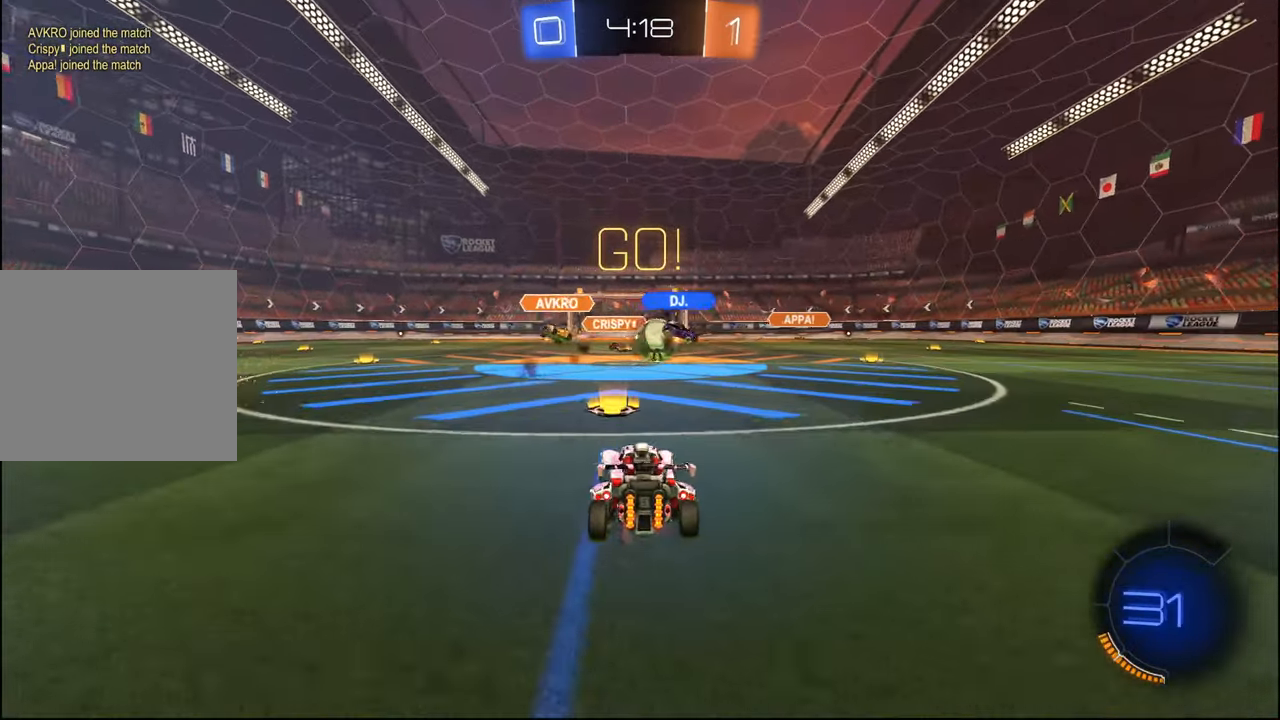
{"buttons": ["L1", "R1", "R2"], "left_stick": "right", "right_stick": "center", "events": [[17, "left_stick", "left"], [100, "left_stick", "right"], [167, "L1", "down"], [234, "R1", "down"], [250, "L1", "up"], [500, "L1", "down"]]}
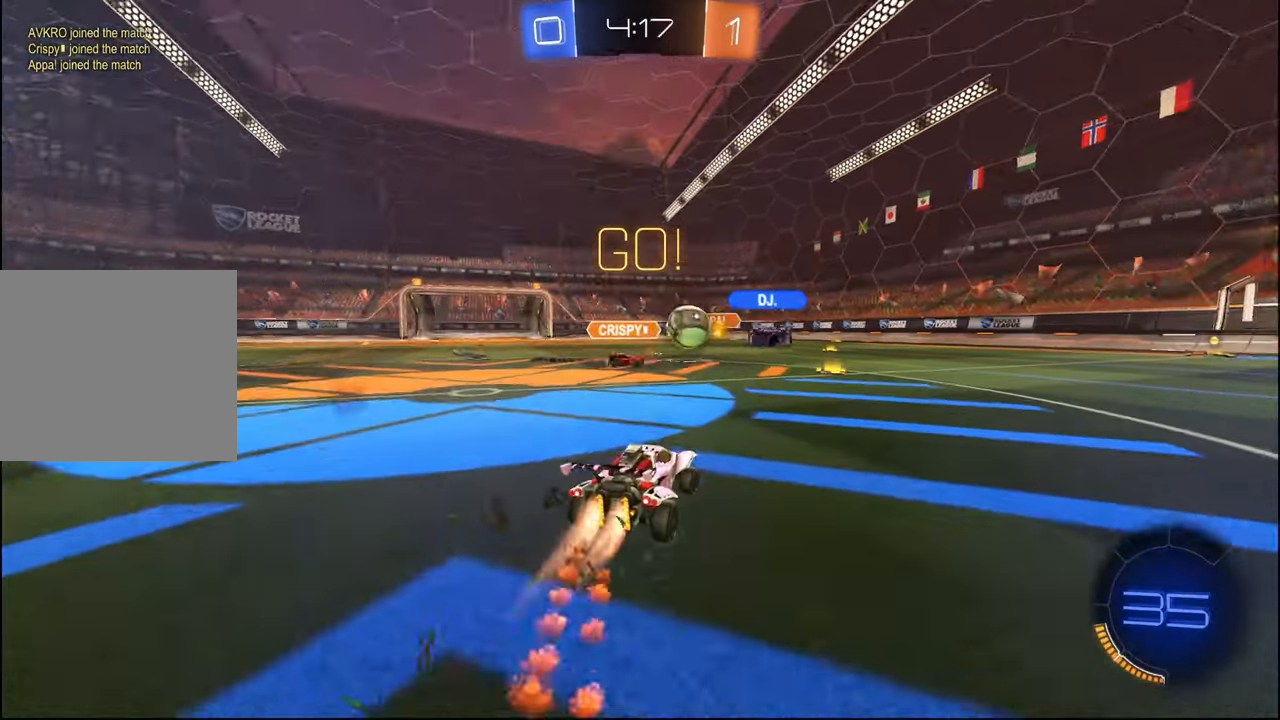
{"buttons": ["R2"], "left_stick": "right", "right_stick": "center", "events": [[84, "L1", "up"], [117, "R1", "up"]]}
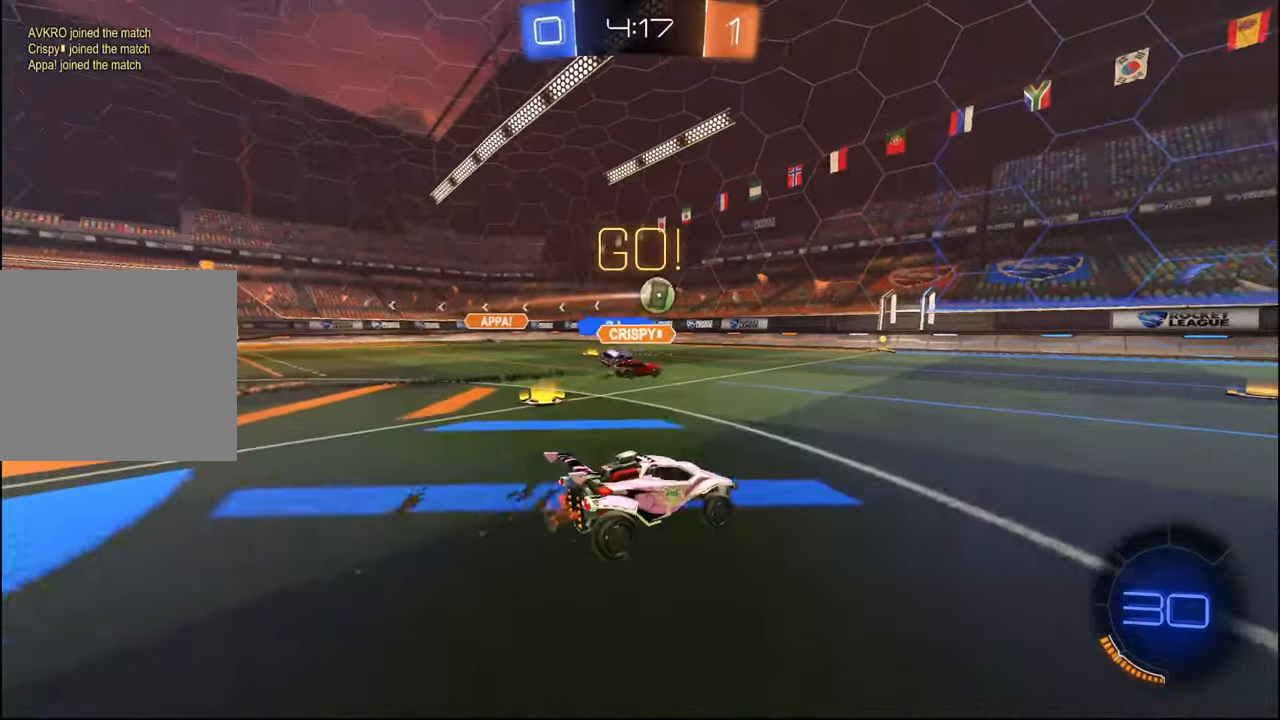
{"buttons": ["CROSS", "L2", "R1", "R2"], "left_stick": "up-right", "right_stick": "center", "events": [[134, "left_stick", "center"], [434, "CROSS", "down"], [434, "R1", "down"], [434, "left_stick", "down-right"], [450, "L2", "down"], [500, "left_stick", "up-right"]]}
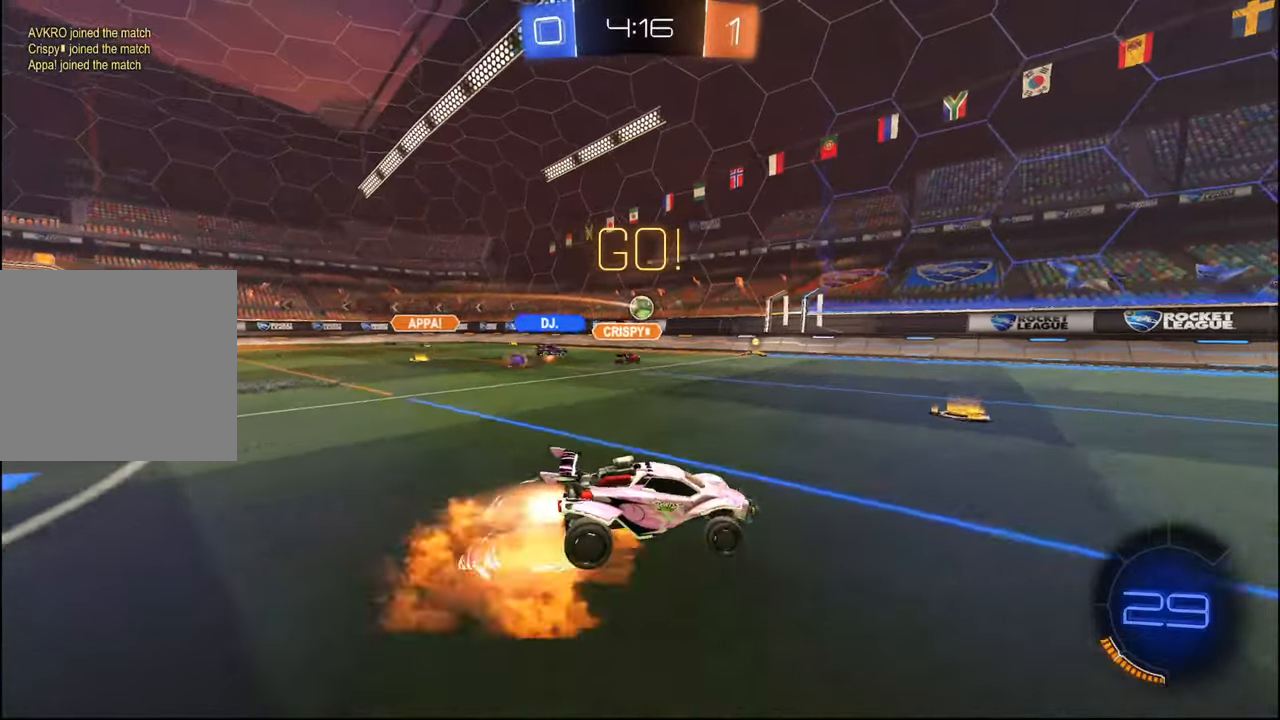
{"buttons": ["L2", "R2"], "left_stick": "center", "right_stick": "center", "events": [[17, "CROSS", "up"], [67, "CROSS", "down"], [117, "left_stick", "down"], [184, "CROSS", "up"], [450, "R1", "up"], [484, "left_stick", "center"]]}
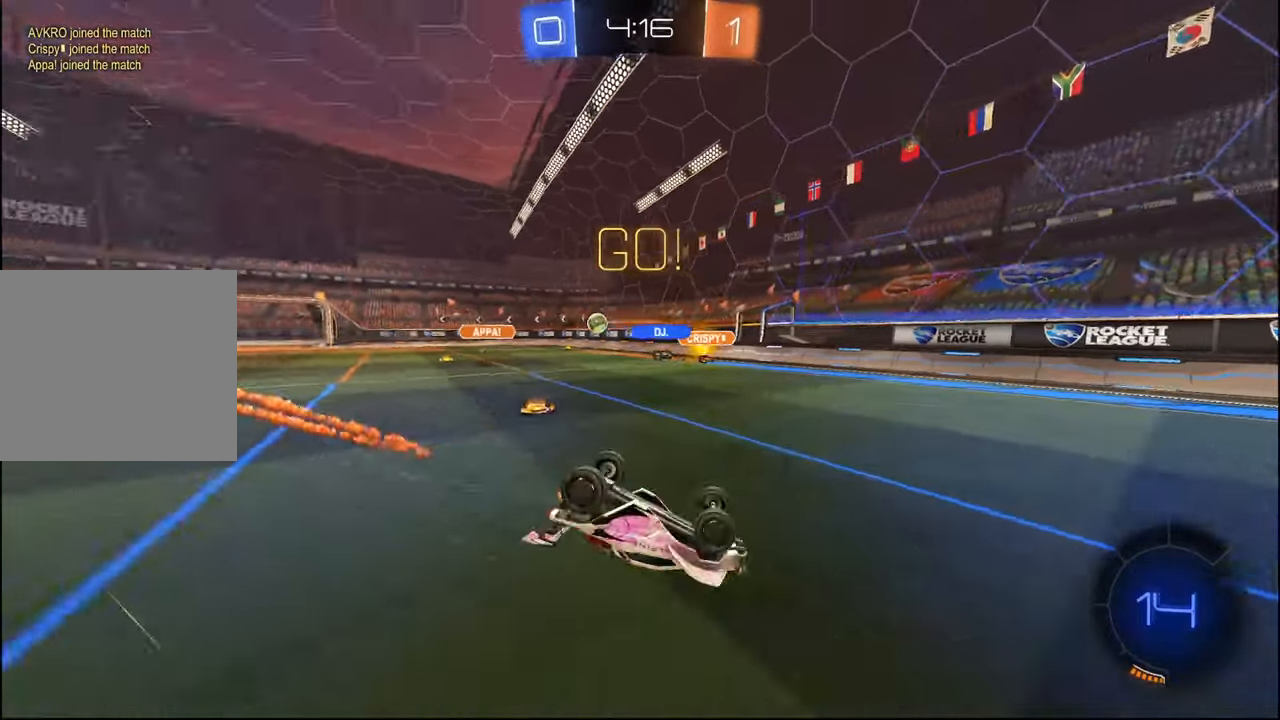
{"buttons": ["R2"], "left_stick": "center", "right_stick": "center", "events": [[50, "TRIANGLE", "down"], [67, "left_stick", "down-right"], [200, "TRIANGLE", "up"], [384, "L2", "up"], [400, "left_stick", "center"]]}
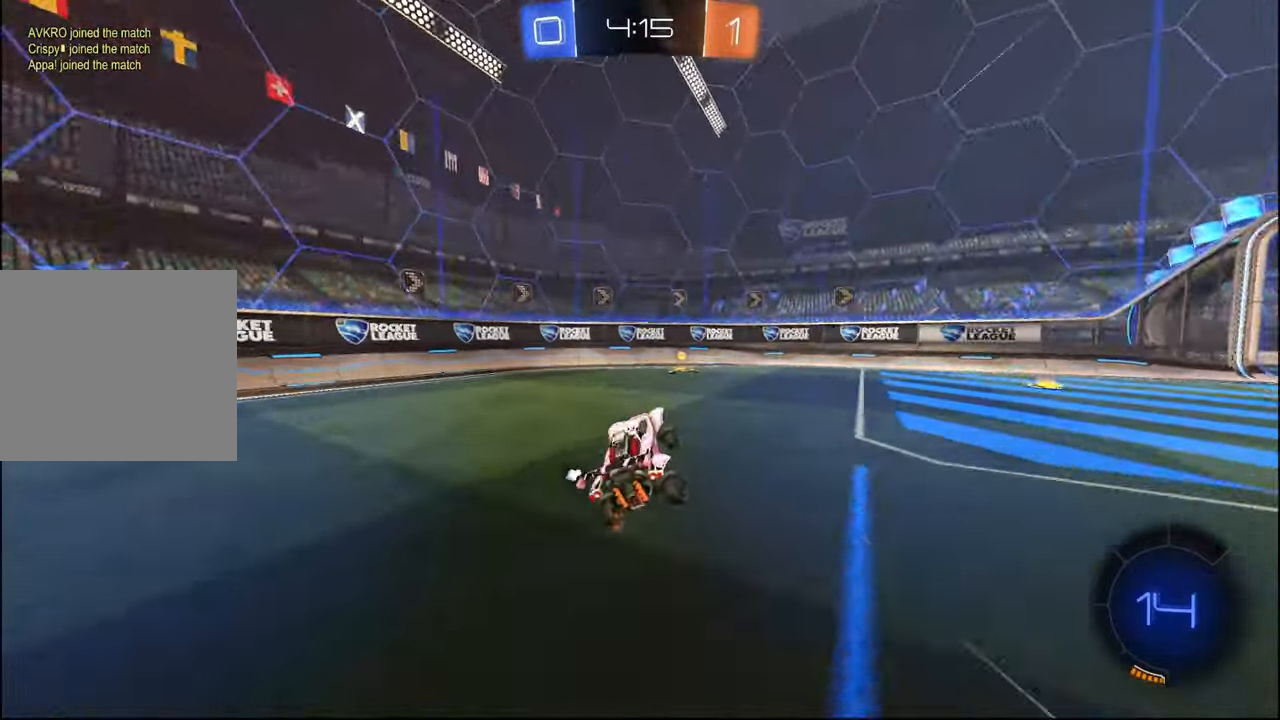
{"buttons": ["R2"], "left_stick": "right", "right_stick": "center", "events": [[50, "TRIANGLE", "down"], [184, "TRIANGLE", "up"], [217, "left_stick", "right"], [384, "L1", "down"], [467, "L1", "up"]]}
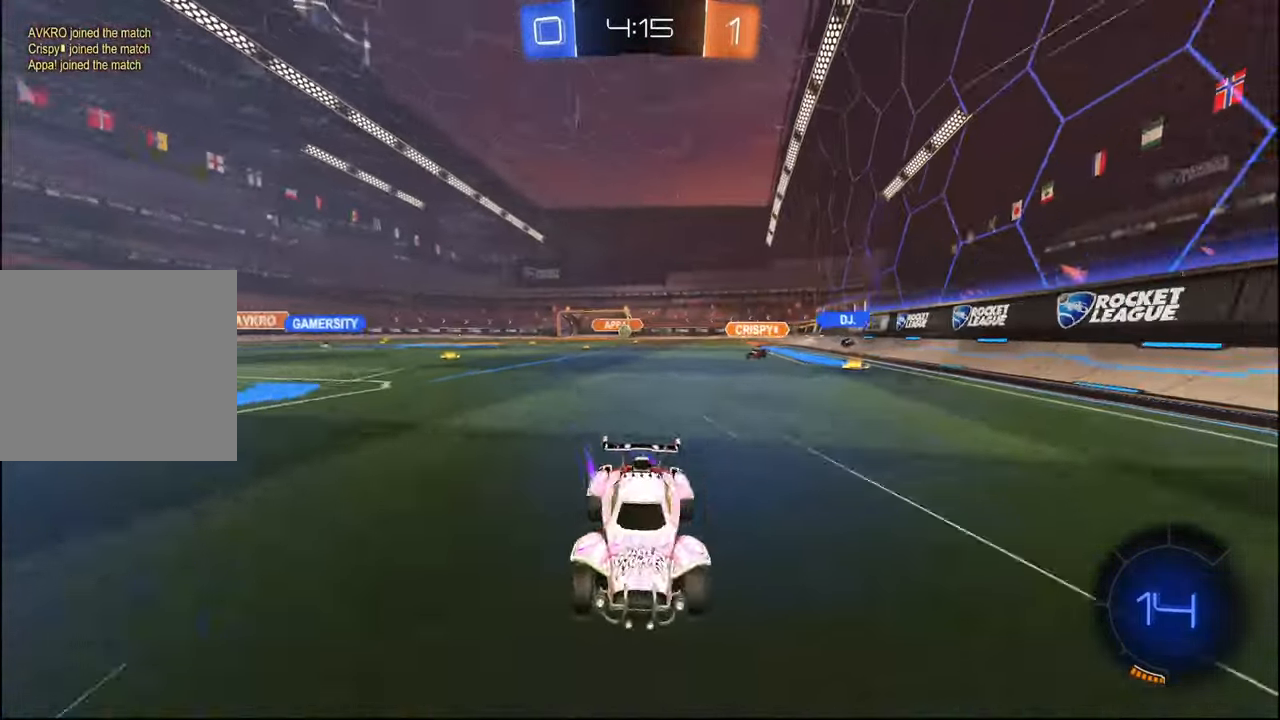
{"buttons": ["R2"], "left_stick": "center", "right_stick": "center", "events": [[217, "L1", "down"], [284, "L1", "up"], [467, "left_stick", "center"]]}
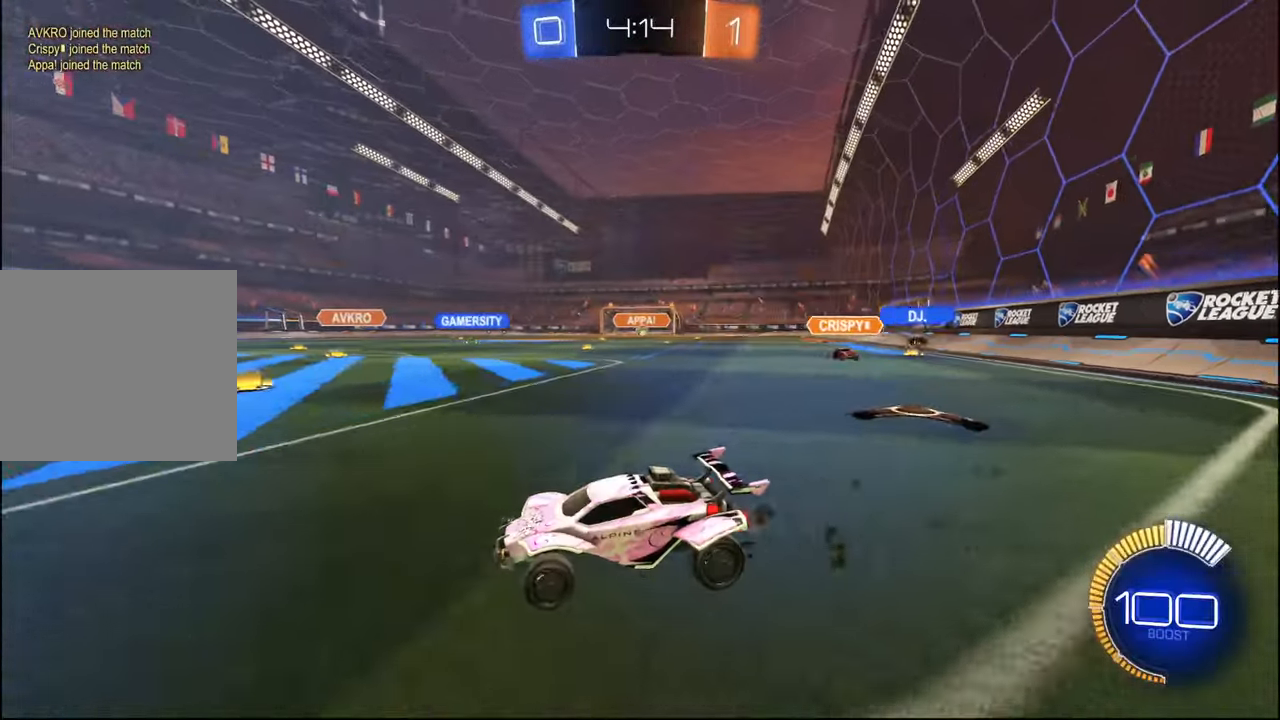
{"buttons": ["R2"], "left_stick": "right", "right_stick": "center", "events": [[17, "left_stick", "left"], [317, "left_stick", "center"], [400, "left_stick", "right"]]}
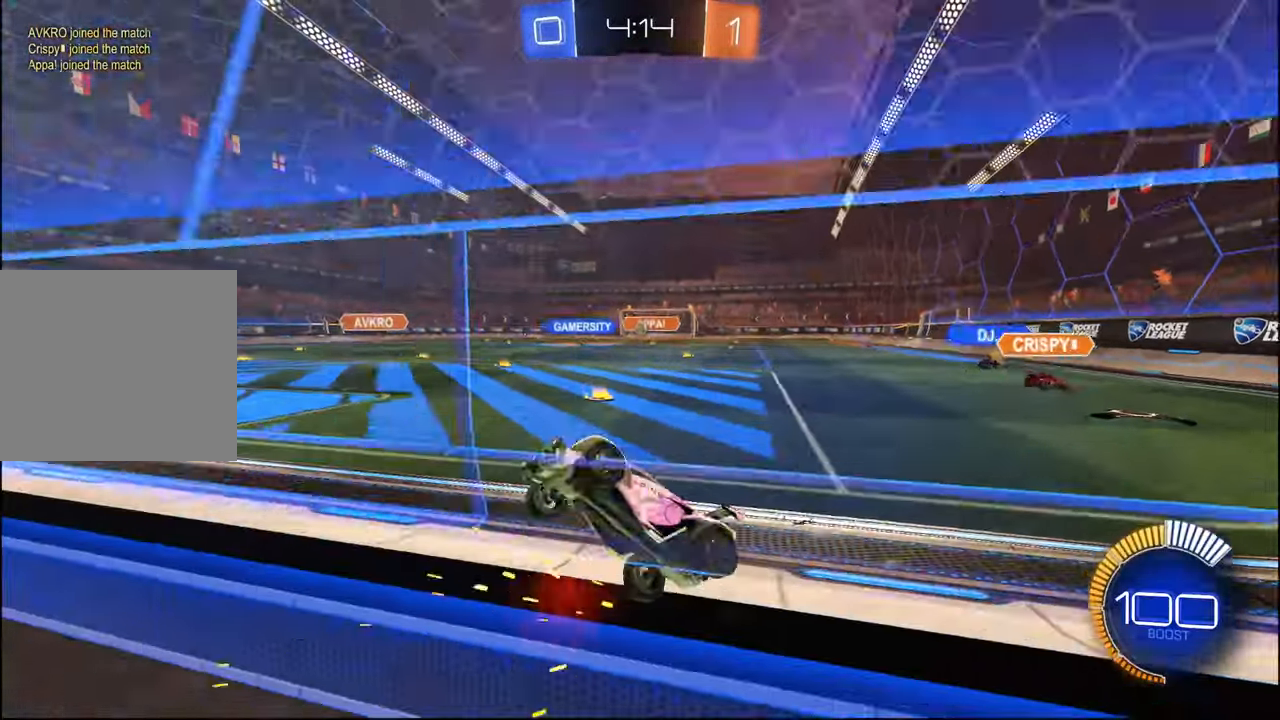
{"buttons": ["CROSS", "R2"], "left_stick": "down", "right_stick": "center", "events": [[484, "left_stick", "down"], [500, "CROSS", "down"]]}
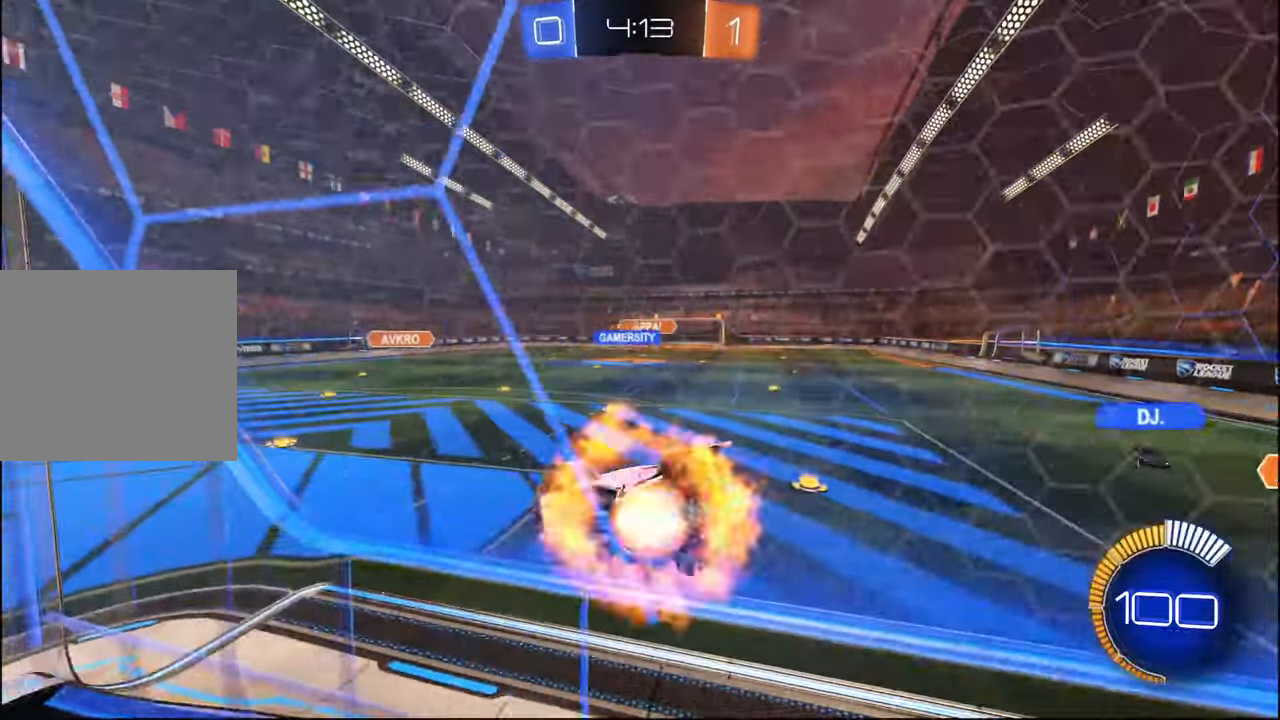
{"buttons": ["R2"], "left_stick": "up-left", "right_stick": "center", "events": [[17, "R1", "down"], [50, "L1", "down"], [167, "left_stick", "down-left"], [200, "R1", "up"], [217, "CROSS", "up"], [234, "L1", "up"], [300, "left_stick", "center"], [350, "left_stick", "up-left"]]}
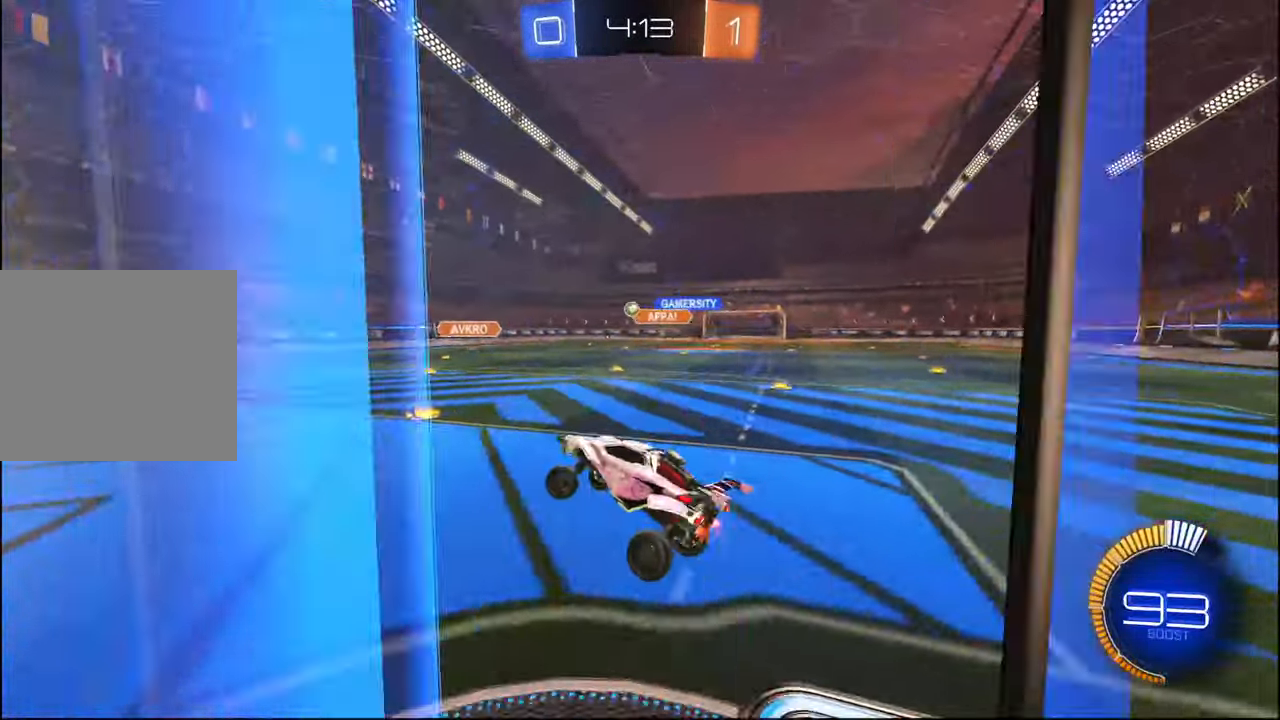
{"buttons": ["L2"], "left_stick": "down-right", "right_stick": "center", "events": [[34, "left_stick", "center"], [134, "R2", "up"], [150, "L2", "down"], [484, "left_stick", "down-right"]]}
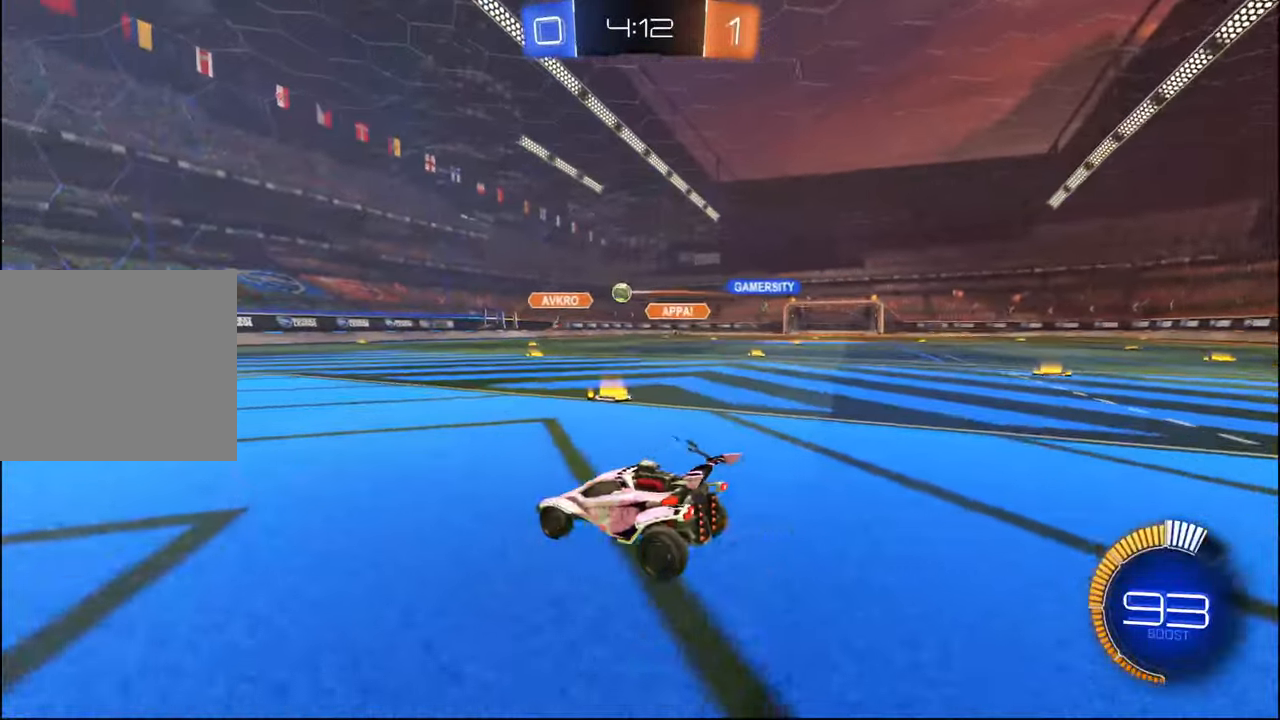
{"buttons": ["CROSS", "R1", "R2"], "left_stick": "center", "right_stick": "center", "events": [[50, "CROSS", "down"], [67, "left_stick", "down"], [84, "R2", "down"], [217, "R1", "down"], [234, "L2", "up"], [334, "L1", "down"], [417, "left_stick", "right"], [467, "L1", "up"], [484, "left_stick", "center"]]}
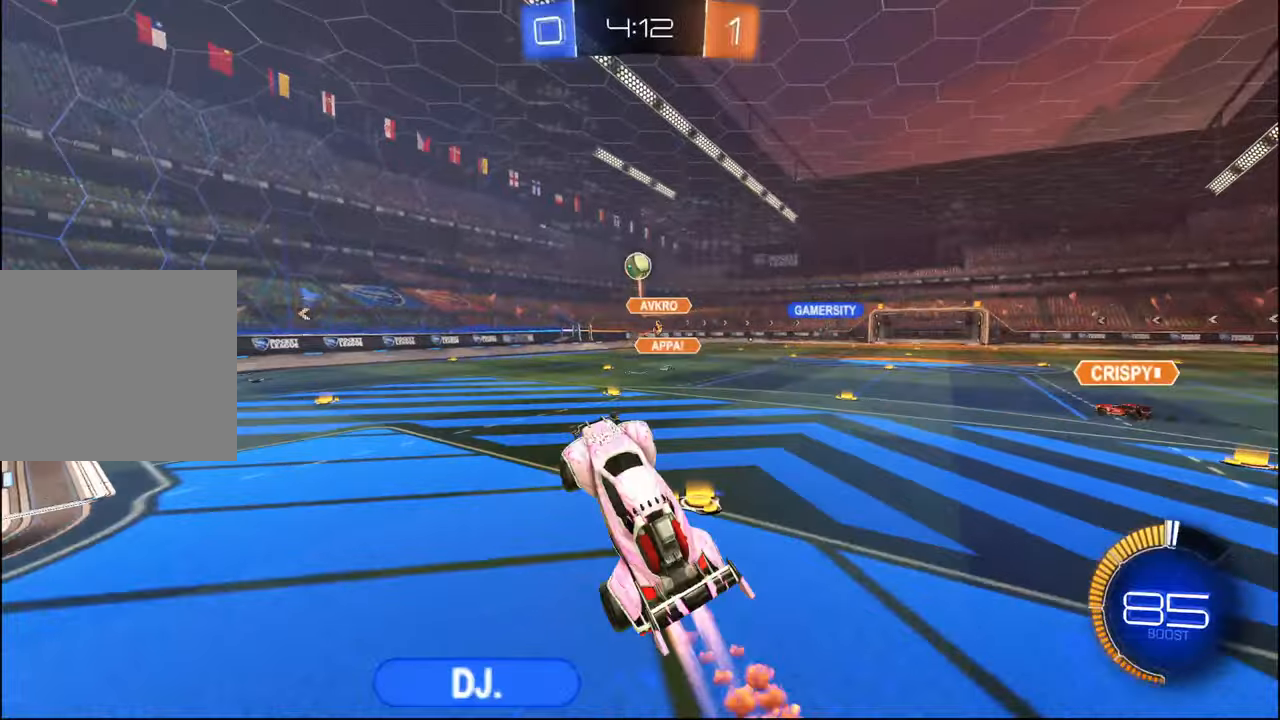
{"buttons": ["L1", "R1", "R2"], "left_stick": "center", "right_stick": "center", "events": [[34, "CROSS", "up"], [100, "CROSS", "down"], [217, "left_stick", "down"], [267, "CROSS", "up"], [267, "left_stick", "down-left"], [317, "L1", "down"], [500, "left_stick", "center"]]}
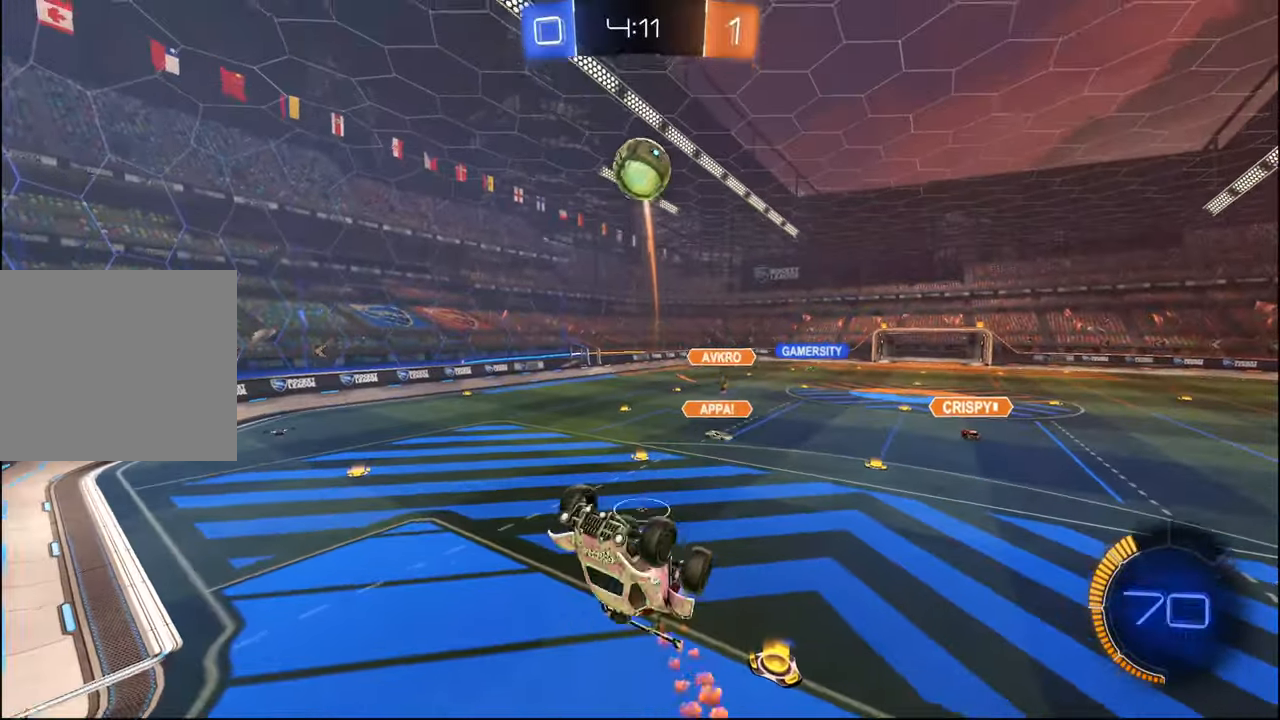
{"buttons": ["TRIANGLE", "R1", "R2"], "left_stick": "left", "right_stick": "center", "events": [[100, "TRIANGLE", "down"], [100, "left_stick", "up-left"], [250, "TRIANGLE", "up"], [250, "left_stick", "down-left"], [450, "TRIANGLE", "down"], [467, "left_stick", "left"], [484, "L1", "up"]]}
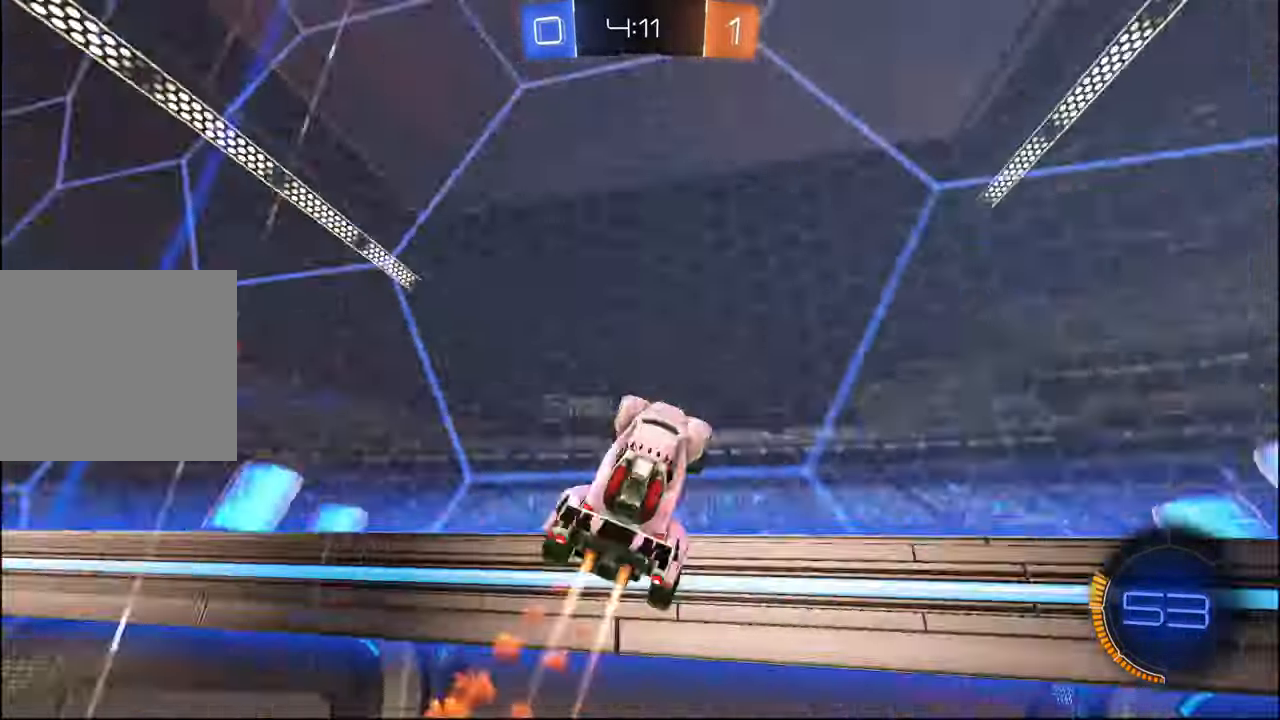
{"buttons": ["R2"], "left_stick": "left", "right_stick": "center", "events": [[50, "R1", "up"], [67, "TRIANGLE", "up"]]}
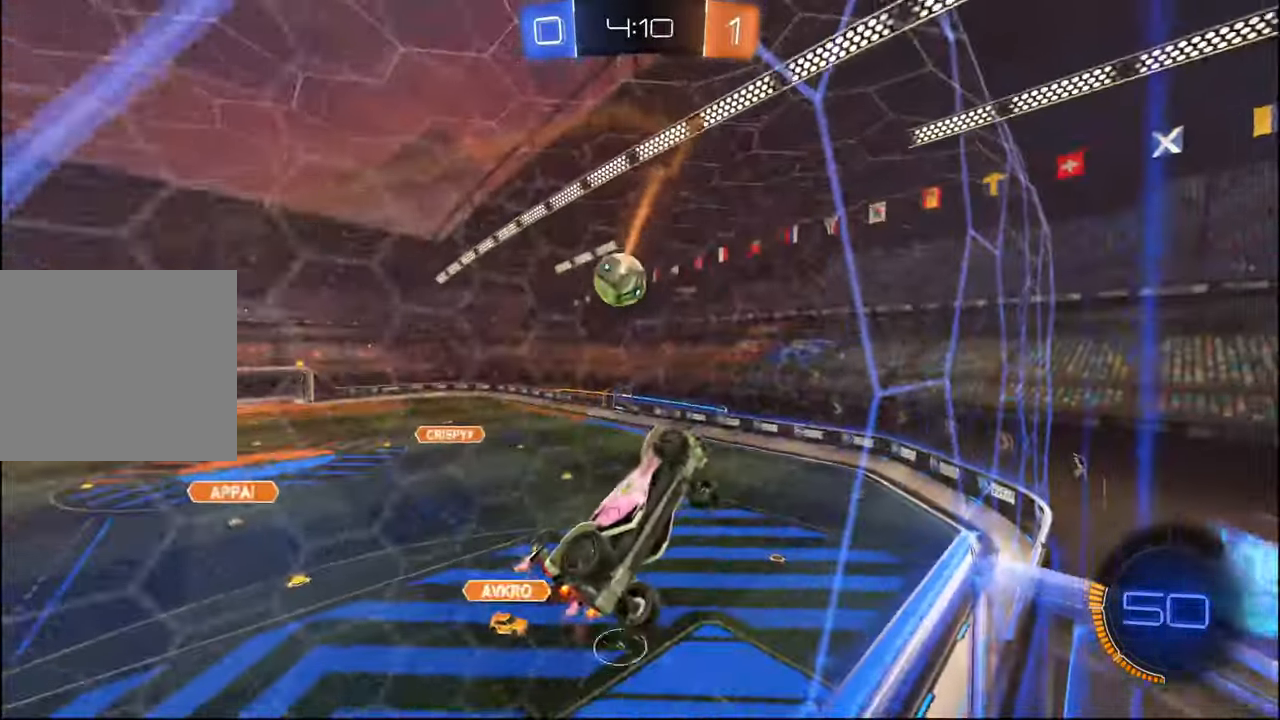
{"buttons": ["R2"], "left_stick": "left", "right_stick": "center", "events": [[250, "L2", "down"], [267, "R2", "up"], [284, "left_stick", "center"], [400, "R2", "down"], [434, "L2", "up"], [484, "left_stick", "left"]]}
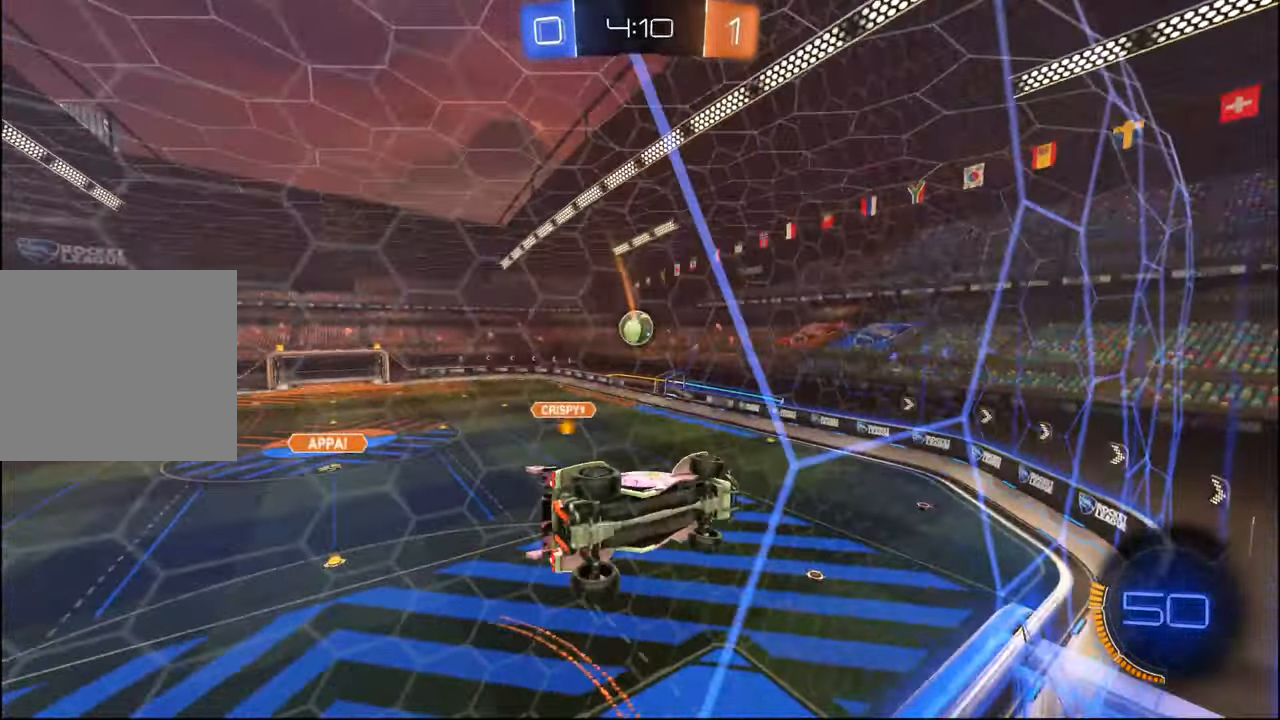
{"buttons": ["R2"], "left_stick": "right", "right_stick": "center", "events": [[117, "left_stick", "center"], [200, "left_stick", "left"], [334, "left_stick", "center"], [484, "left_stick", "right"]]}
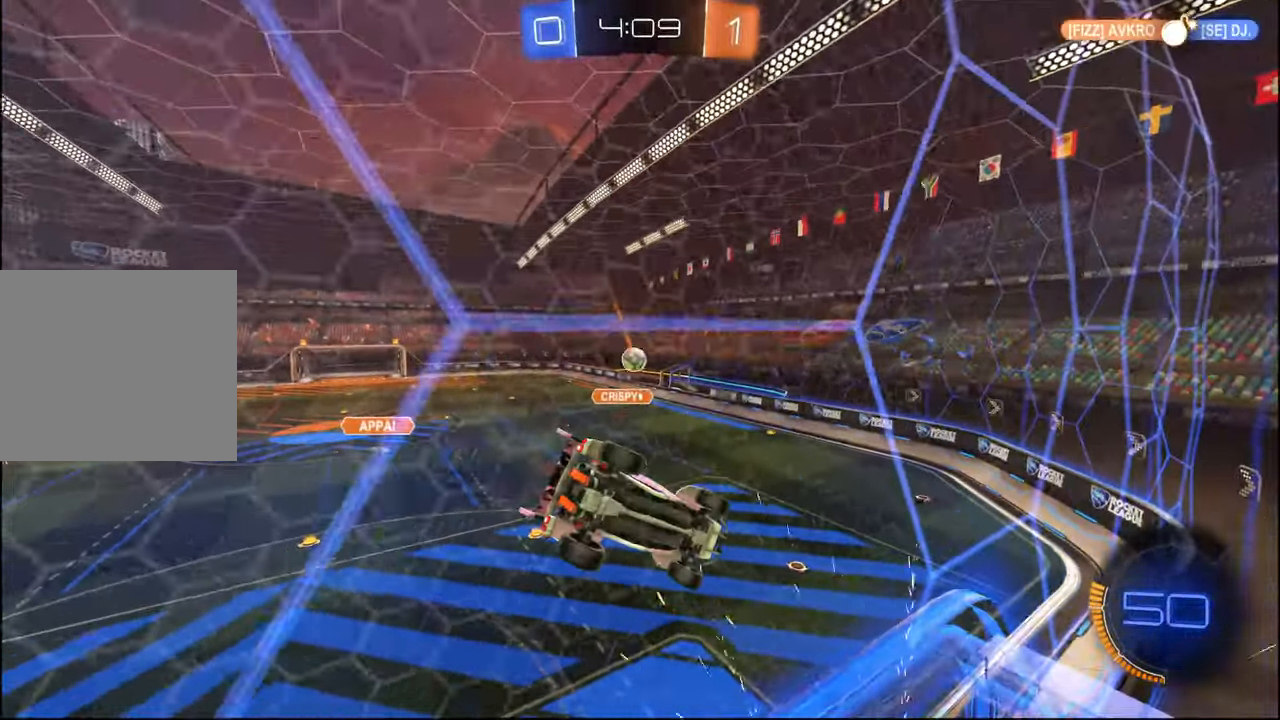
{"buttons": ["R2"], "left_stick": "right", "right_stick": "center", "events": [[34, "L1", "down"], [434, "L1", "up"]]}
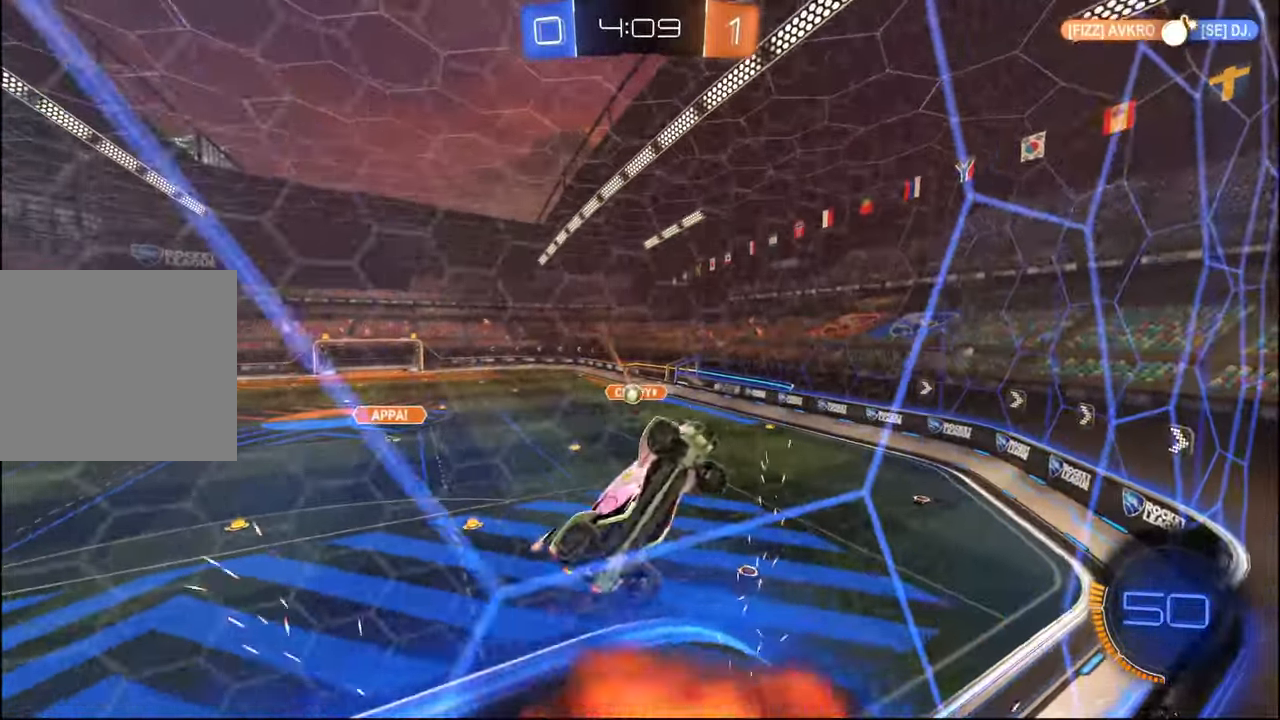
{"buttons": ["L2", "R2"], "left_stick": "center", "right_stick": "center", "events": [[317, "left_stick", "center"], [434, "L2", "down"]]}
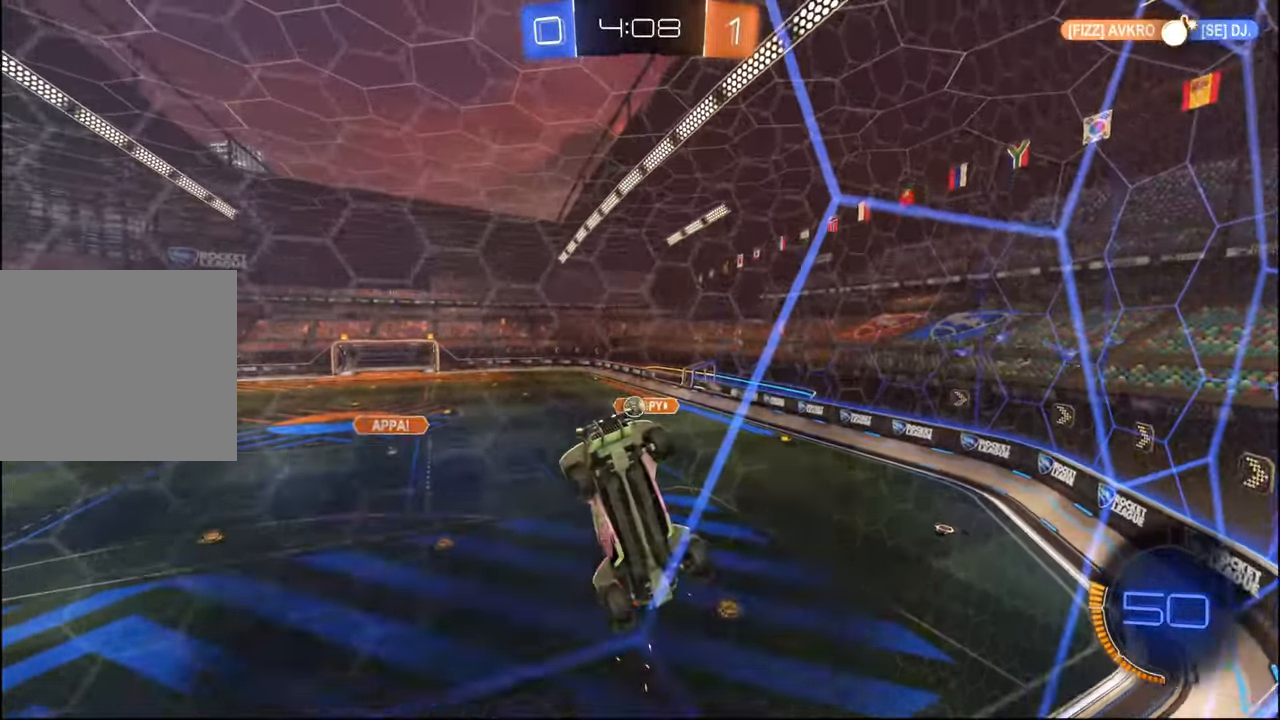
{"buttons": ["R2"], "left_stick": "right", "right_stick": "center", "events": [[17, "left_stick", "right"], [100, "L2", "up"]]}
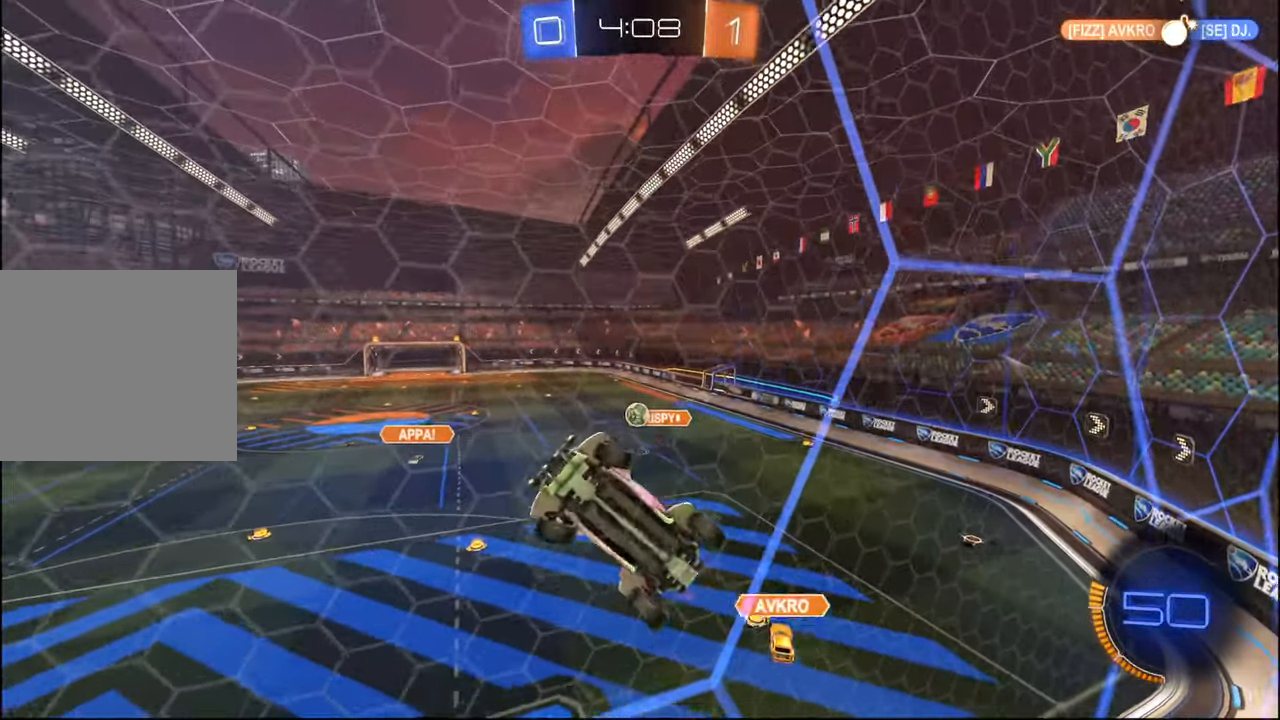
{"buttons": ["R2"], "left_stick": "right", "right_stick": "center", "events": [[117, "L2", "down"], [134, "R2", "up"], [234, "R2", "down"], [267, "L2", "up"]]}
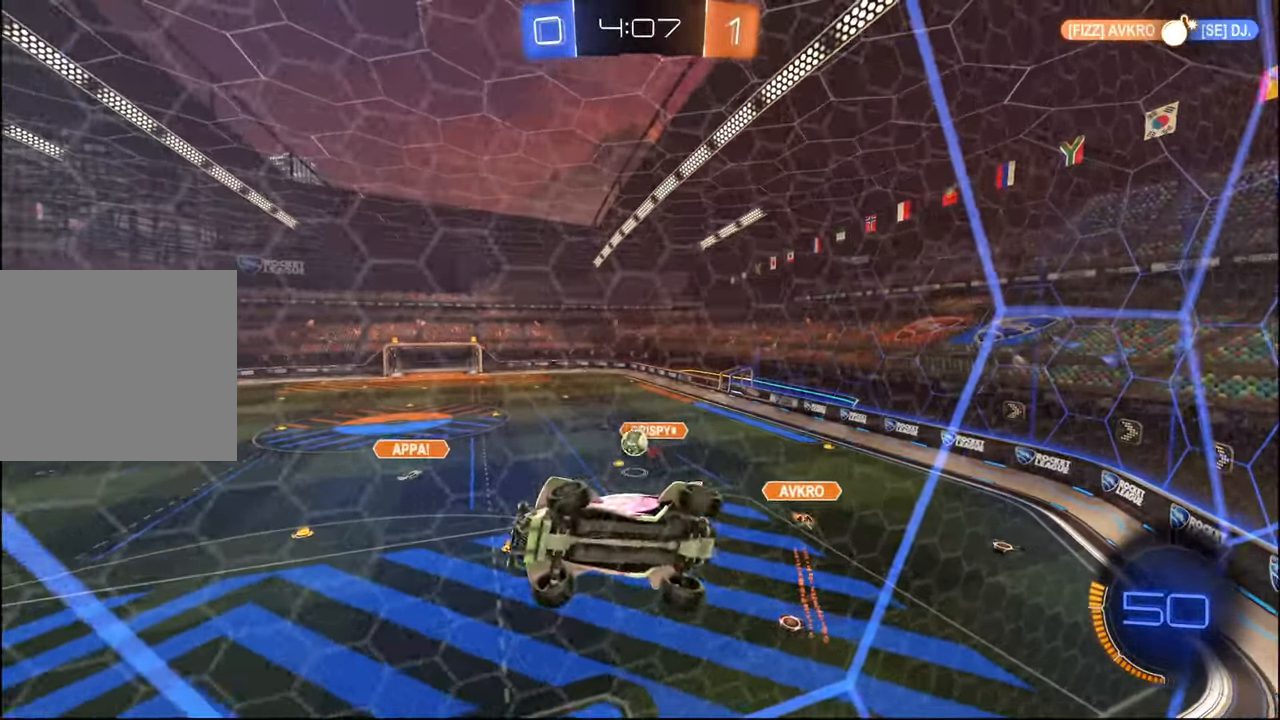
{"buttons": ["R2"], "left_stick": "center", "right_stick": "center", "events": [[200, "left_stick", "center"], [334, "R1", "down"], [434, "R1", "up"]]}
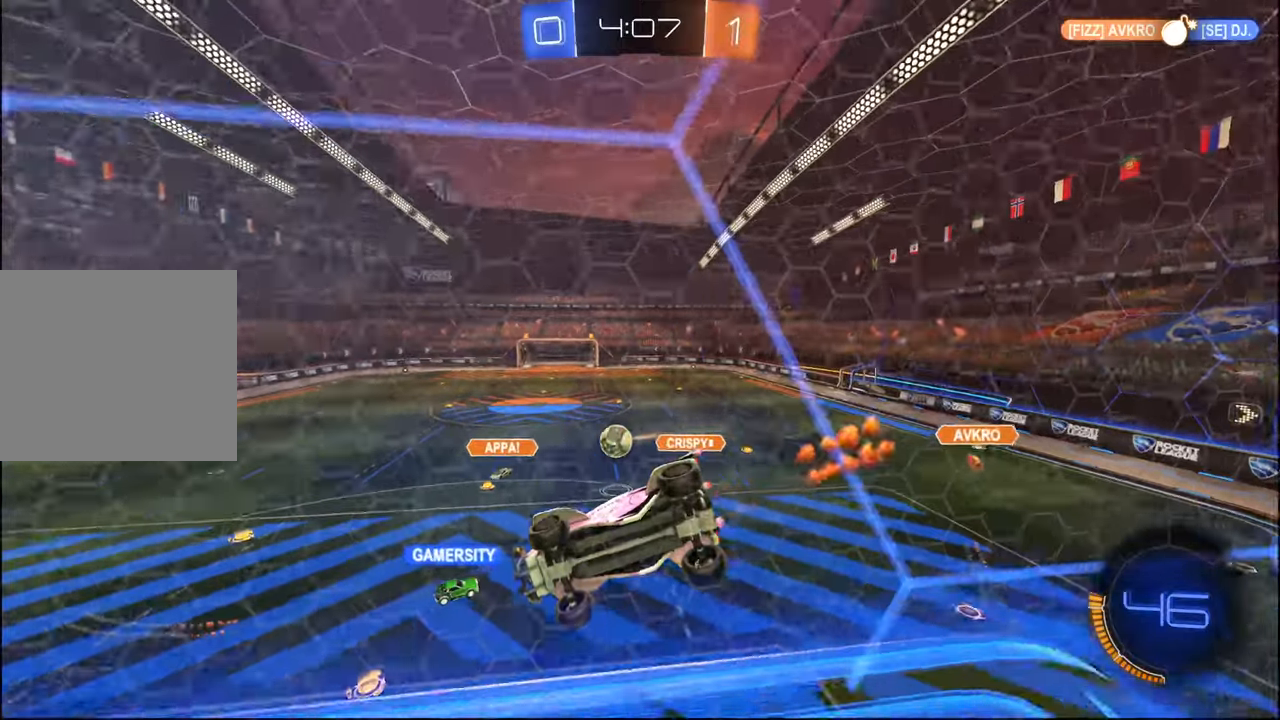
{"buttons": ["L1", "R2"], "left_stick": "down-right", "right_stick": "center", "events": [[67, "left_stick", "down-right"], [150, "L2", "down"], [150, "left_stick", "down"], [200, "CROSS", "down"], [350, "L2", "up"], [367, "CROSS", "up"], [450, "L1", "down"], [450, "left_stick", "down-right"]]}
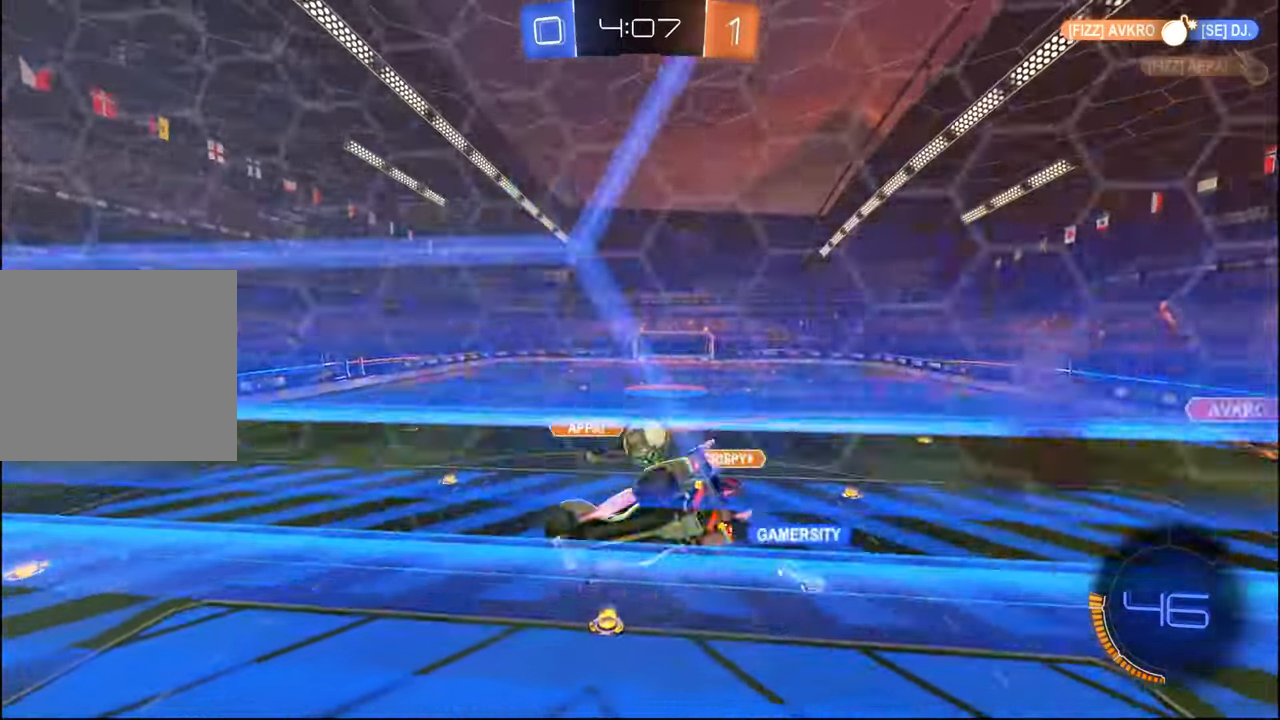
{"buttons": ["R1", "R2"], "left_stick": "up", "right_stick": "center", "events": [[67, "L1", "up"], [167, "CROSS", "down"], [200, "R1", "down"], [300, "left_stick", "up-right"], [450, "left_stick", "up"], [484, "CROSS", "up"]]}
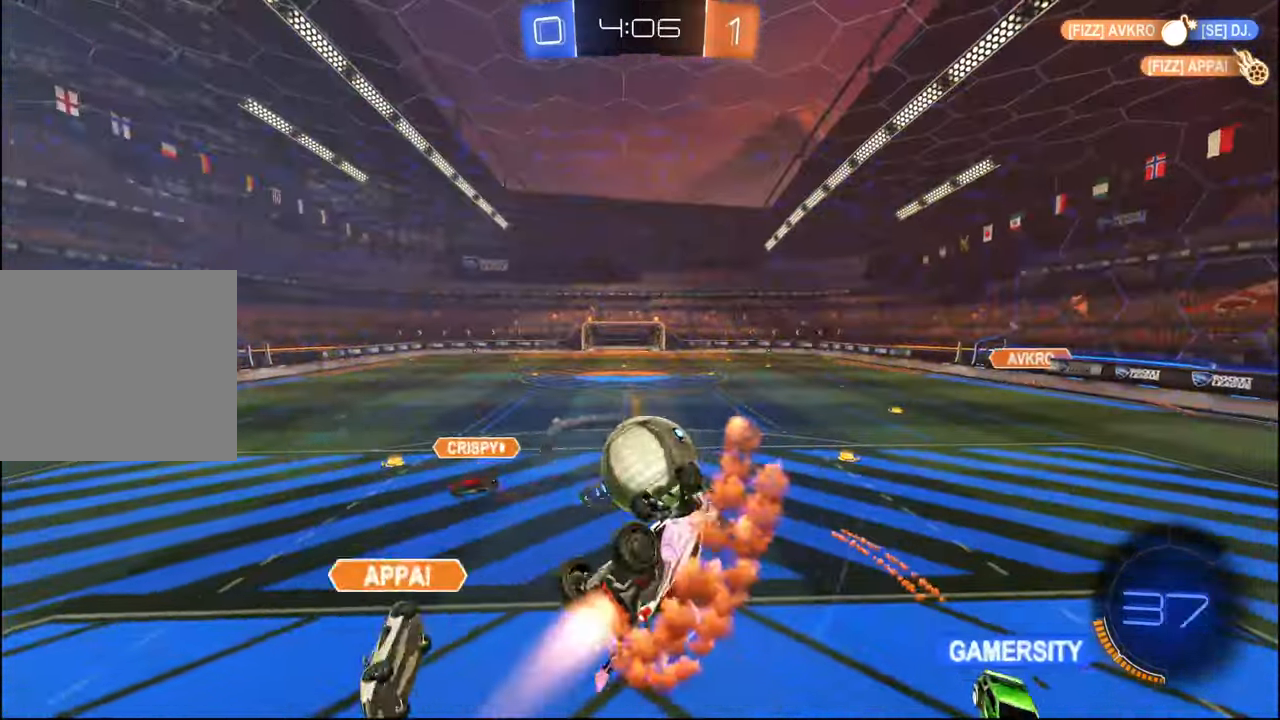
{"buttons": ["L1", "R2"], "left_stick": "up", "right_stick": "center", "events": [[17, "R1", "up"], [200, "L1", "down"]]}
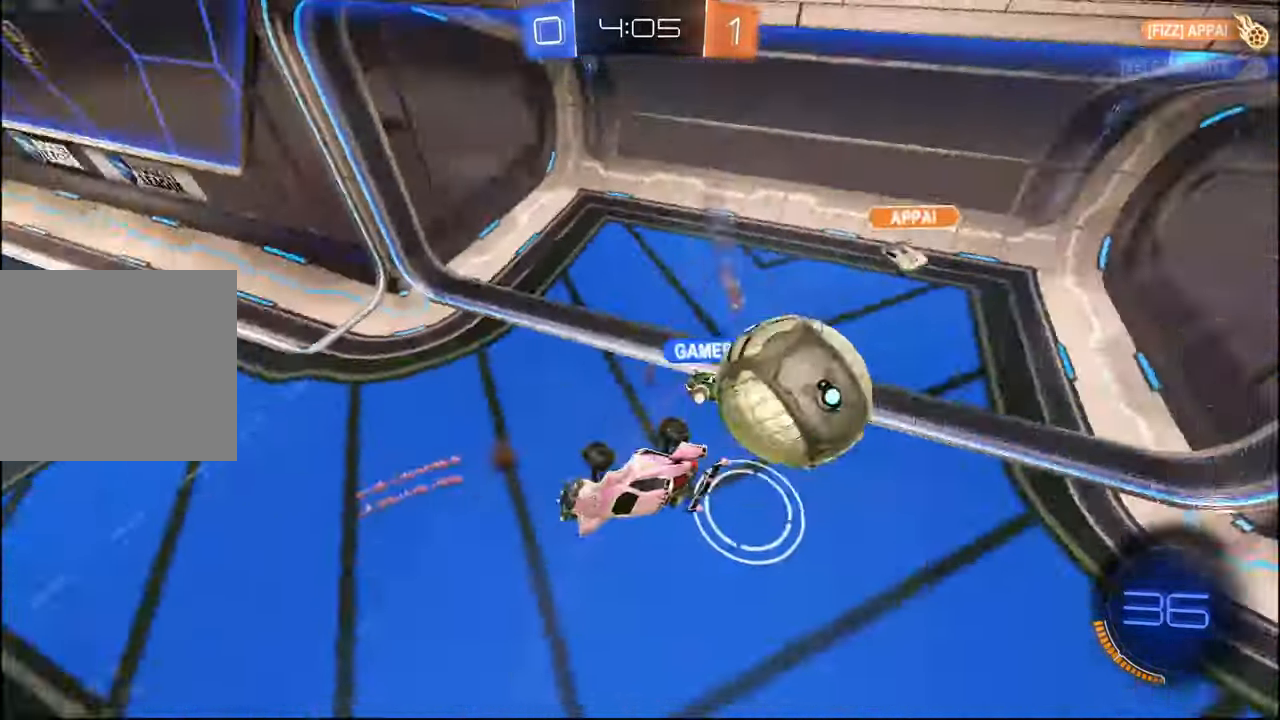
{"buttons": ["R2"], "left_stick": "center", "right_stick": "center", "events": [[484, "L1", "up"], [500, "left_stick", "center"]]}
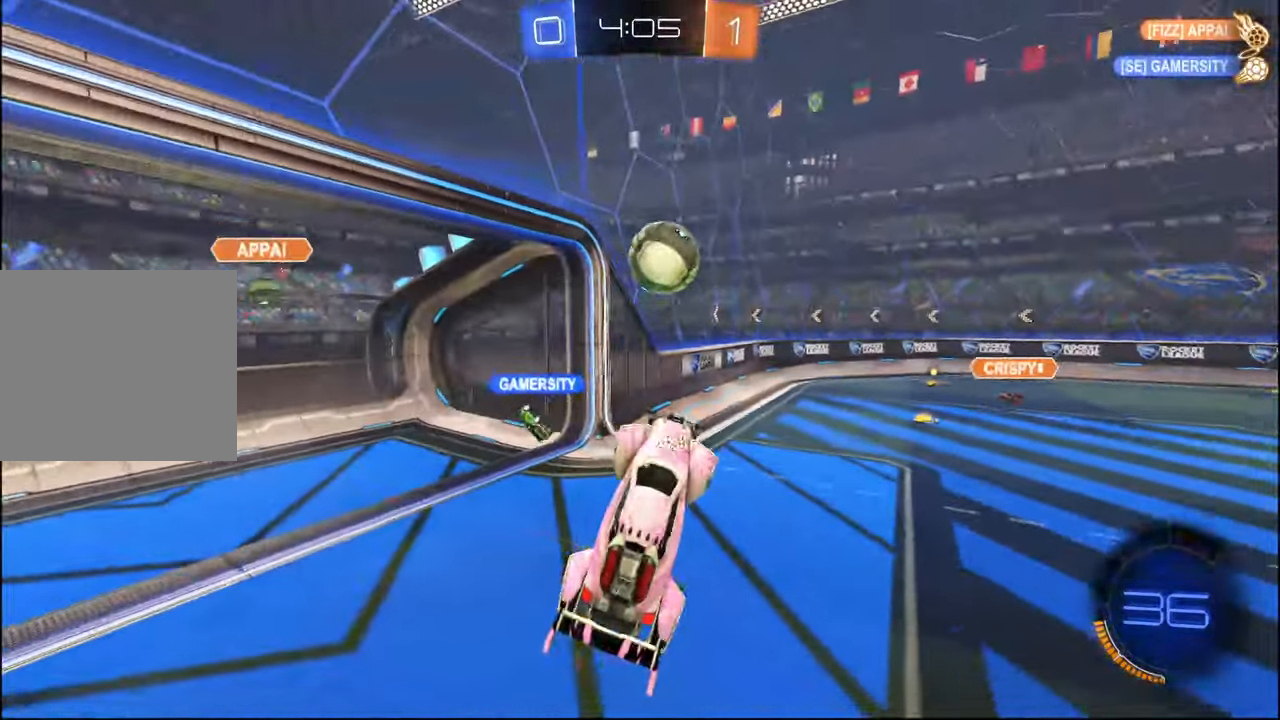
{"buttons": ["R2"], "left_stick": "left", "right_stick": "center", "events": [[117, "left_stick", "right"], [184, "L2", "down"], [300, "L2", "up"], [300, "left_stick", "center"], [367, "left_stick", "left"]]}
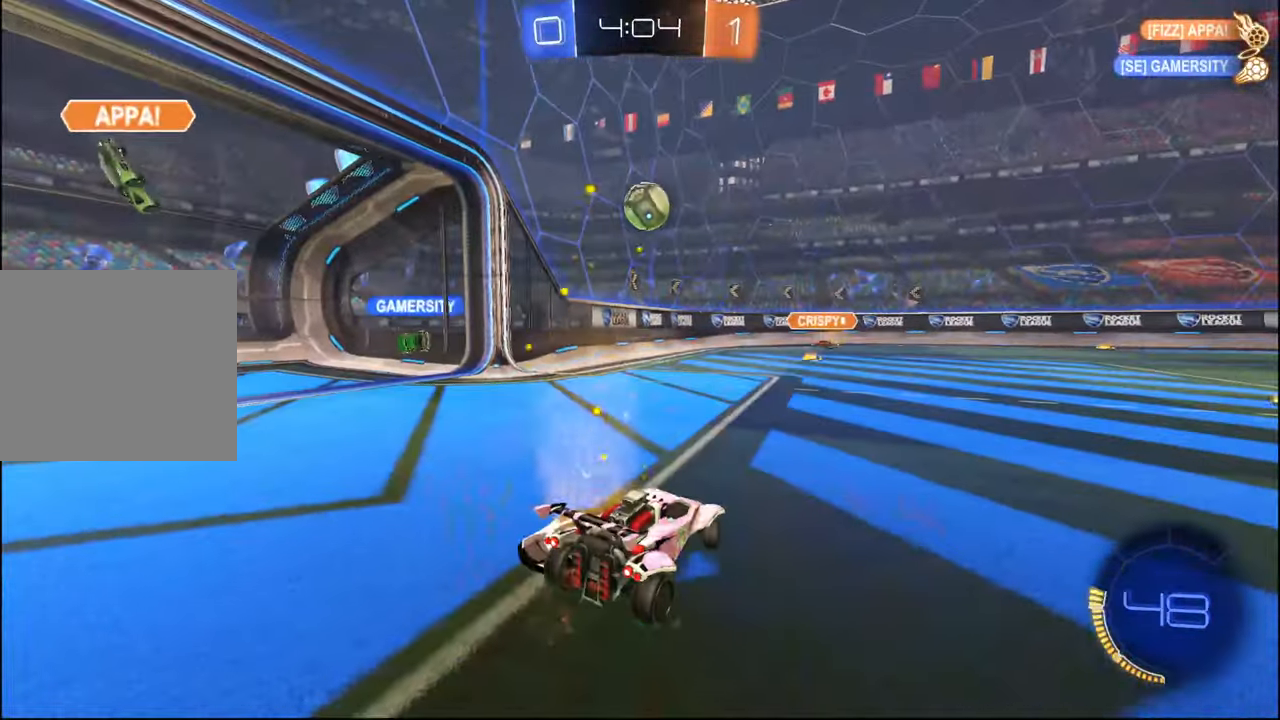
{"buttons": ["R2"], "left_stick": "left", "right_stick": "center", "events": []}
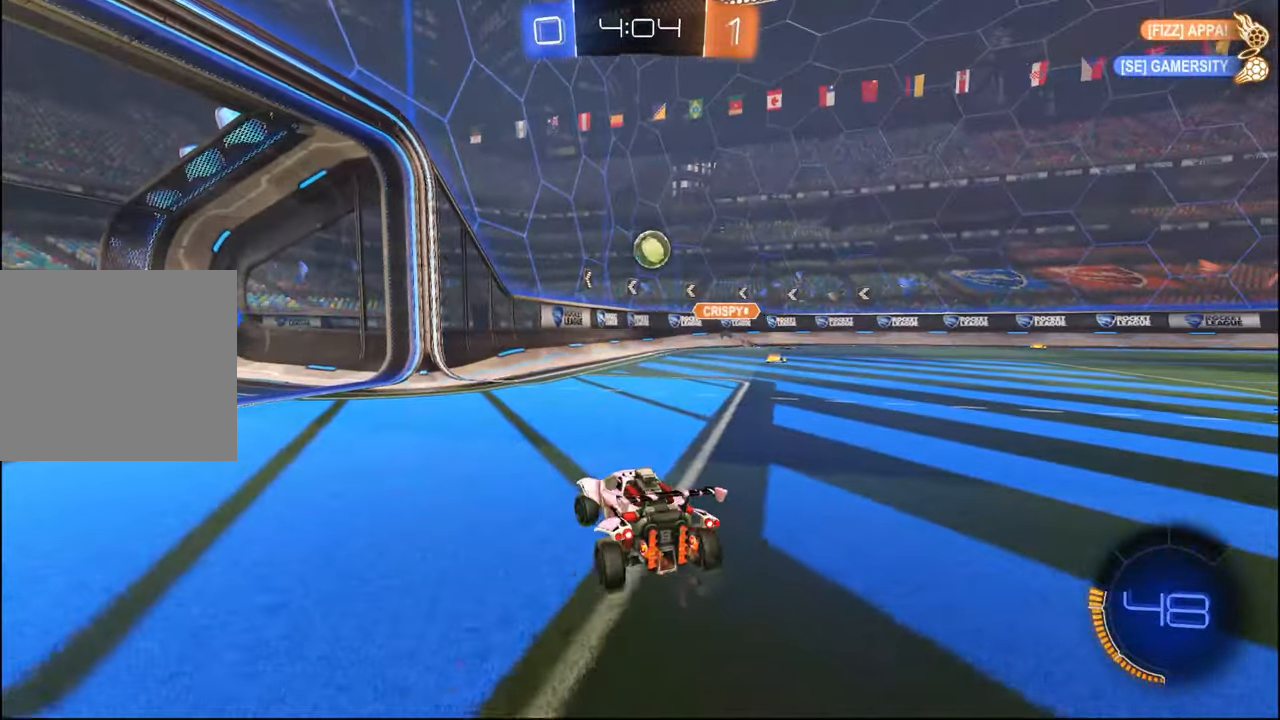
{"buttons": ["L2"], "left_stick": "right", "right_stick": "center", "events": [[17, "left_stick", "center"], [250, "L2", "down"], [250, "left_stick", "right"], [267, "R2", "up"]]}